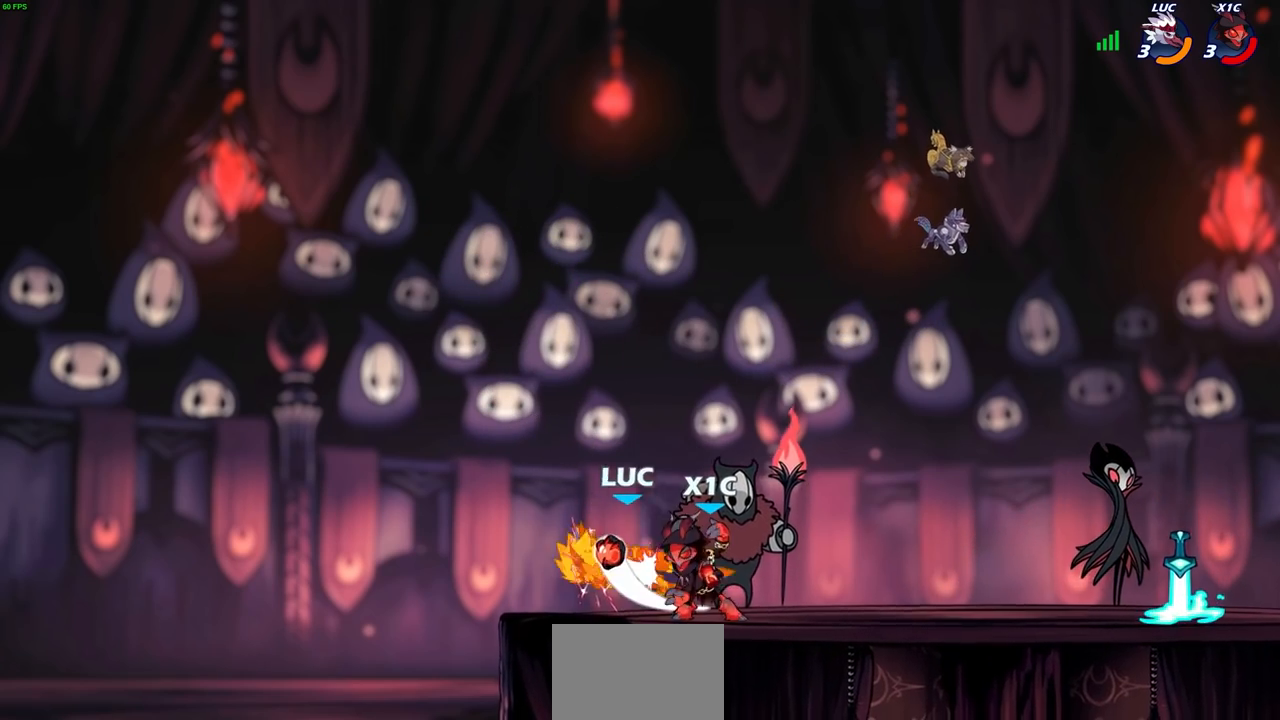
Gameplay with a controller (PlayStation layout); each line is a JSON object with the inputs held at the frame after it. "events" lists button and stick changes between this image and that frame as [ms after this image, input, new state], when the widget could be followed in between. Not read: L3 R1 R3.
{"buttons": [], "left_stick": "center", "right_stick": "center", "events": [[67, "CROSS", "up"], [67, "left_stick", "center"], [267, "left_stick", "right"], [317, "CIRCLE", "down"], [333, "left_stick", "center"], [400, "CIRCLE", "up"]]}
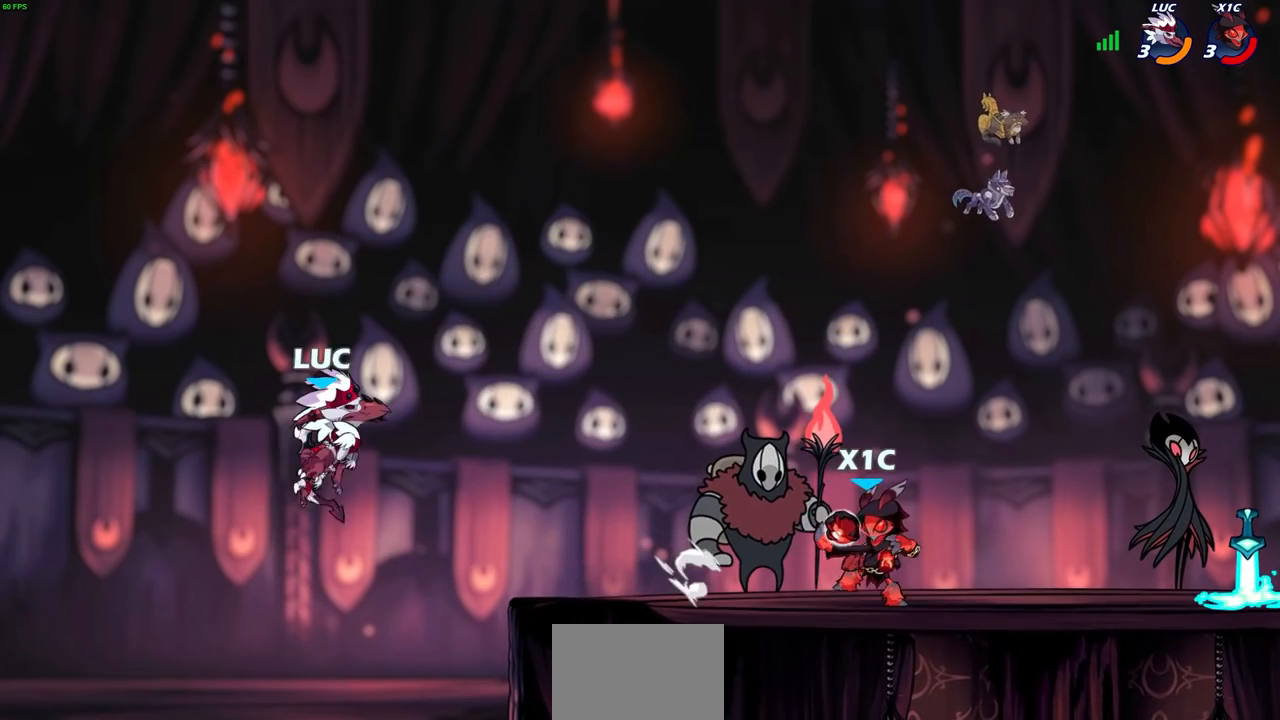
{"buttons": [], "left_stick": "right", "right_stick": "center", "events": [[350, "left_stick", "right"], [367, "CROSS", "down"], [467, "CROSS", "up"]]}
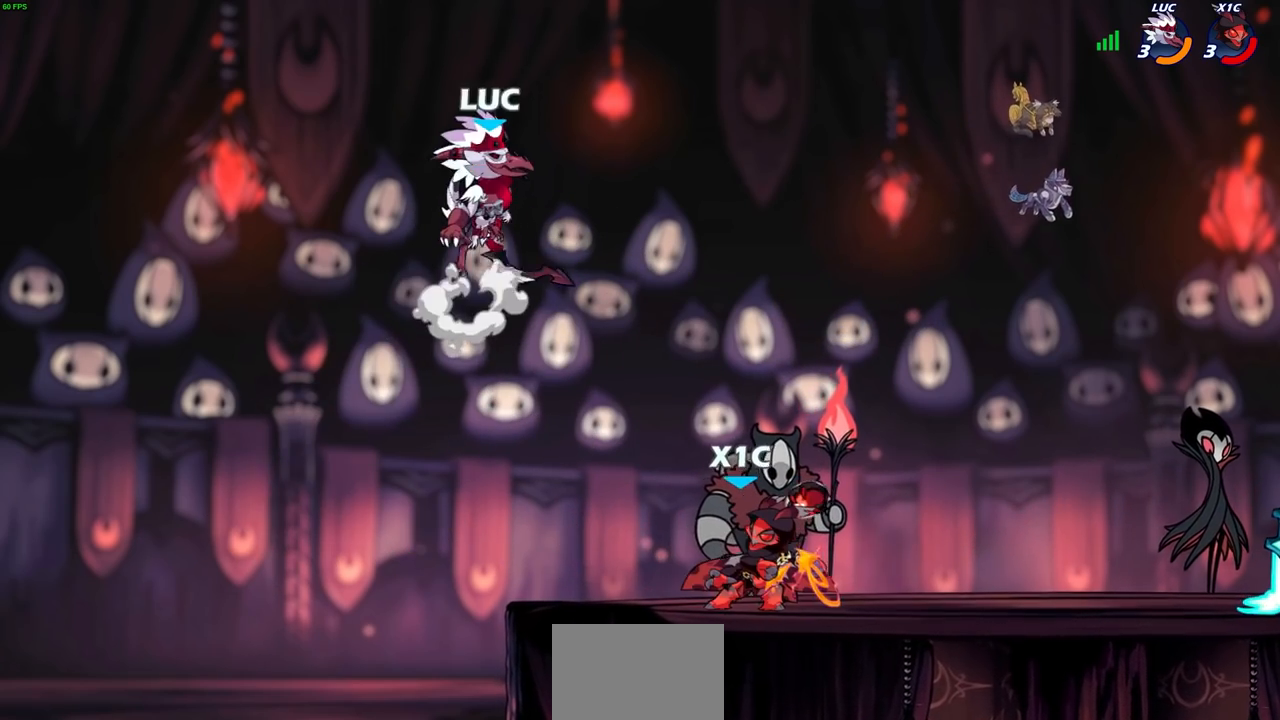
{"buttons": [], "left_stick": "center", "right_stick": "center", "events": [[200, "left_stick", "center"]]}
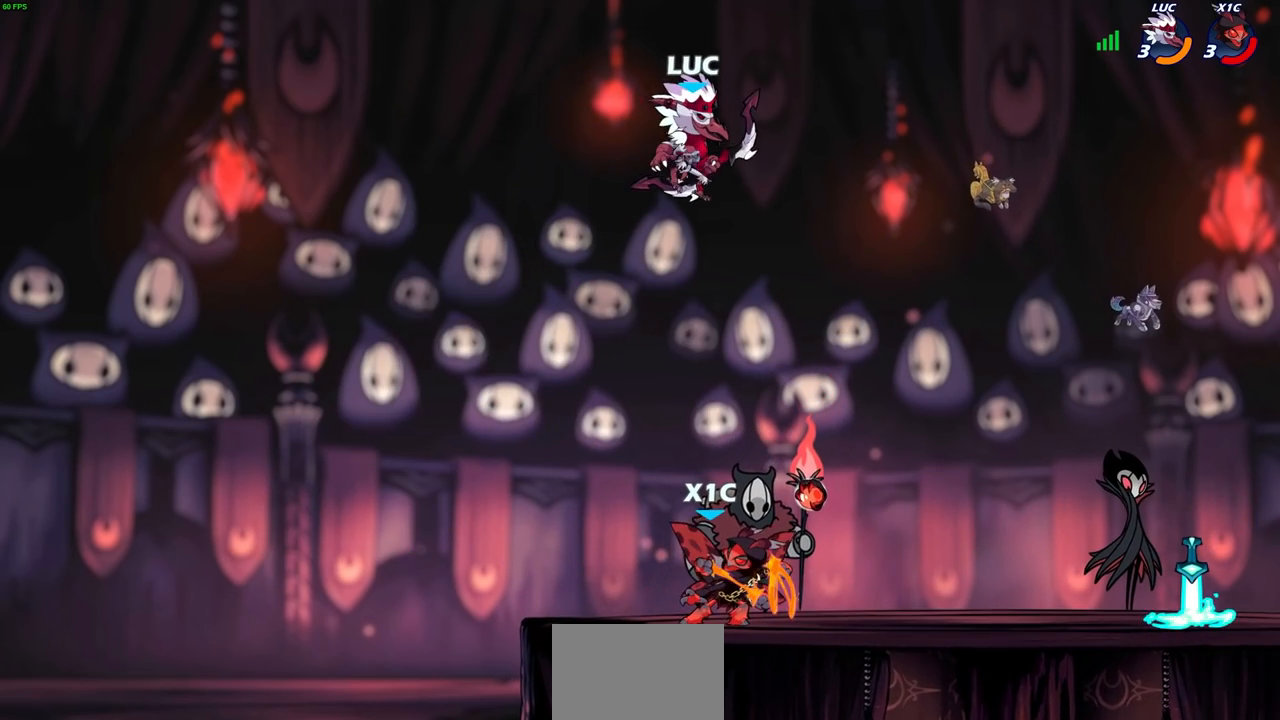
{"buttons": ["CIRCLE"], "left_stick": "down", "right_stick": "center", "events": [[117, "left_stick", "right"], [217, "left_stick", "down"], [267, "left_stick", "left"], [367, "CIRCLE", "down"], [433, "left_stick", "down"]]}
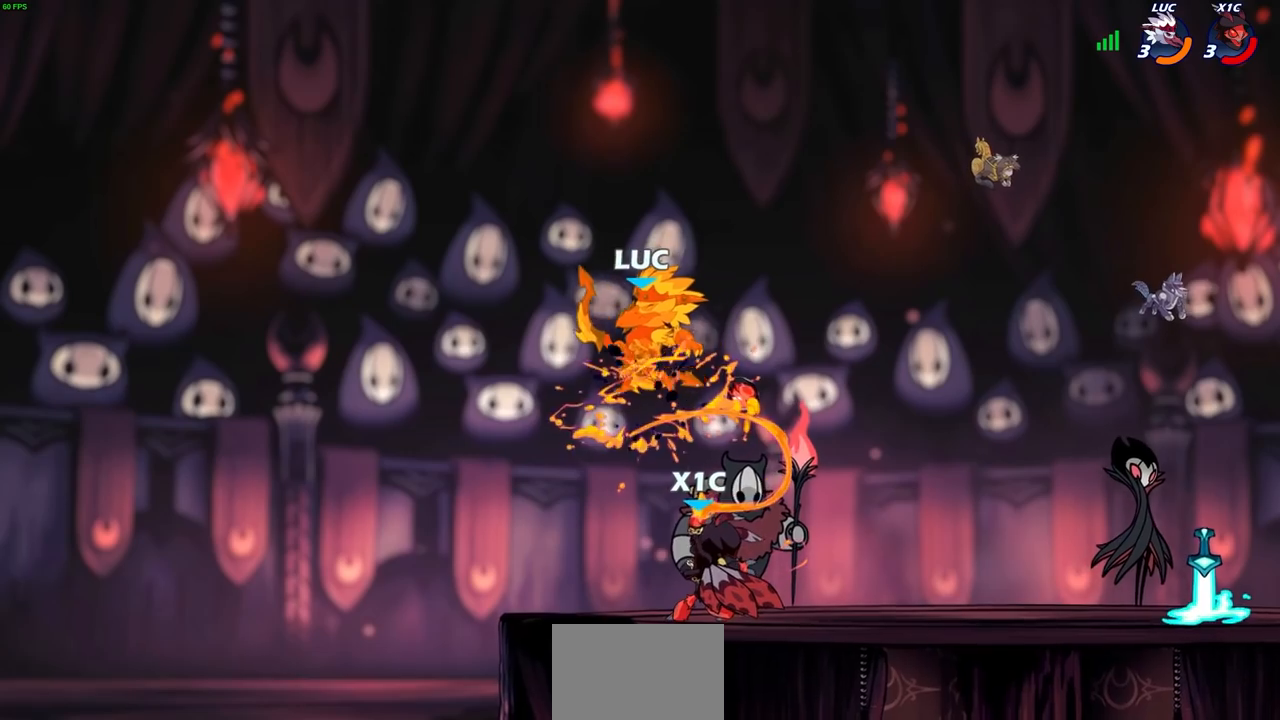
{"buttons": [], "left_stick": "right", "right_stick": "center", "events": [[200, "CIRCLE", "up"], [200, "left_stick", "center"], [383, "left_stick", "right"]]}
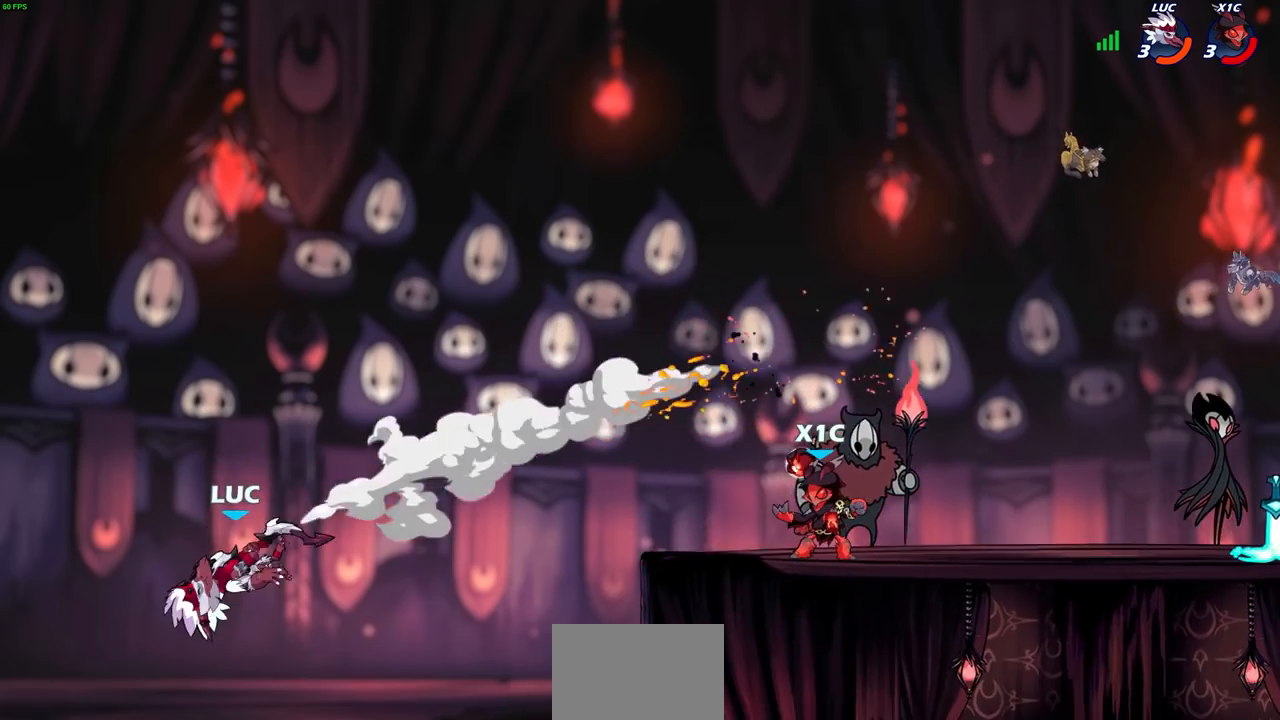
{"buttons": [], "left_stick": "right", "right_stick": "center", "events": []}
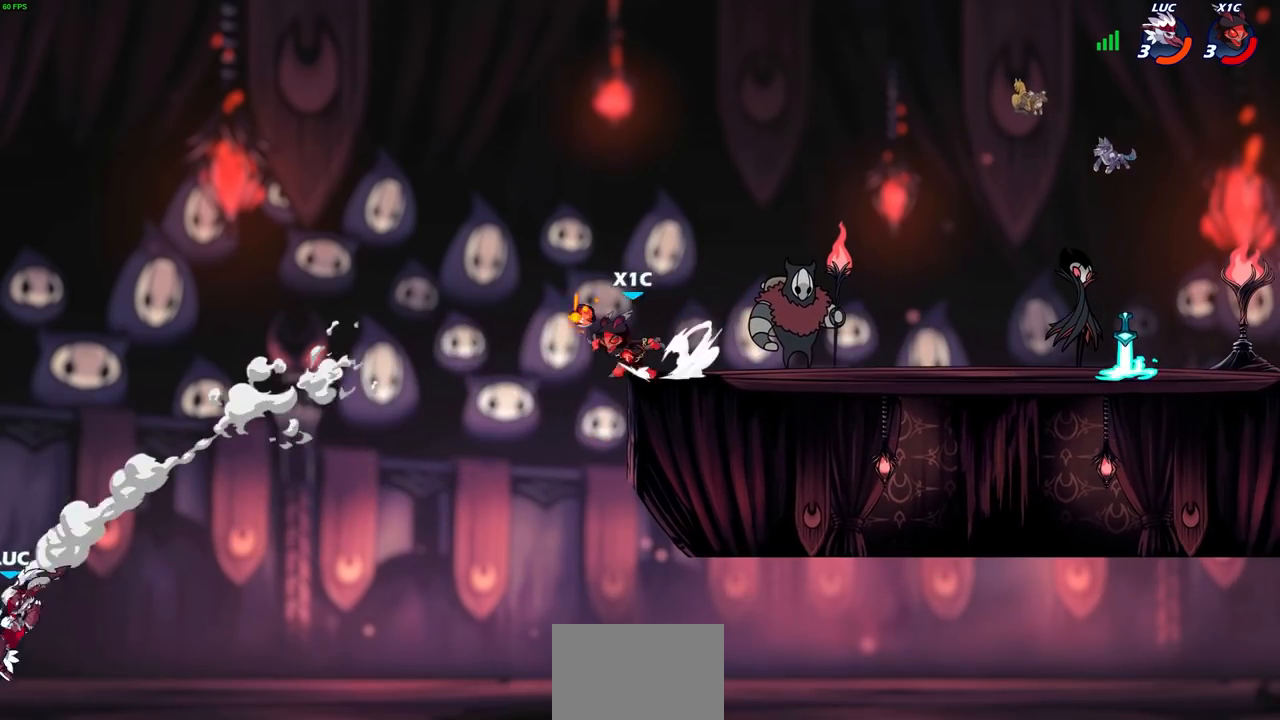
{"buttons": [], "left_stick": "up-right", "right_stick": "center", "events": [[67, "CROSS", "down"], [300, "CROSS", "up"], [500, "left_stick", "up-right"]]}
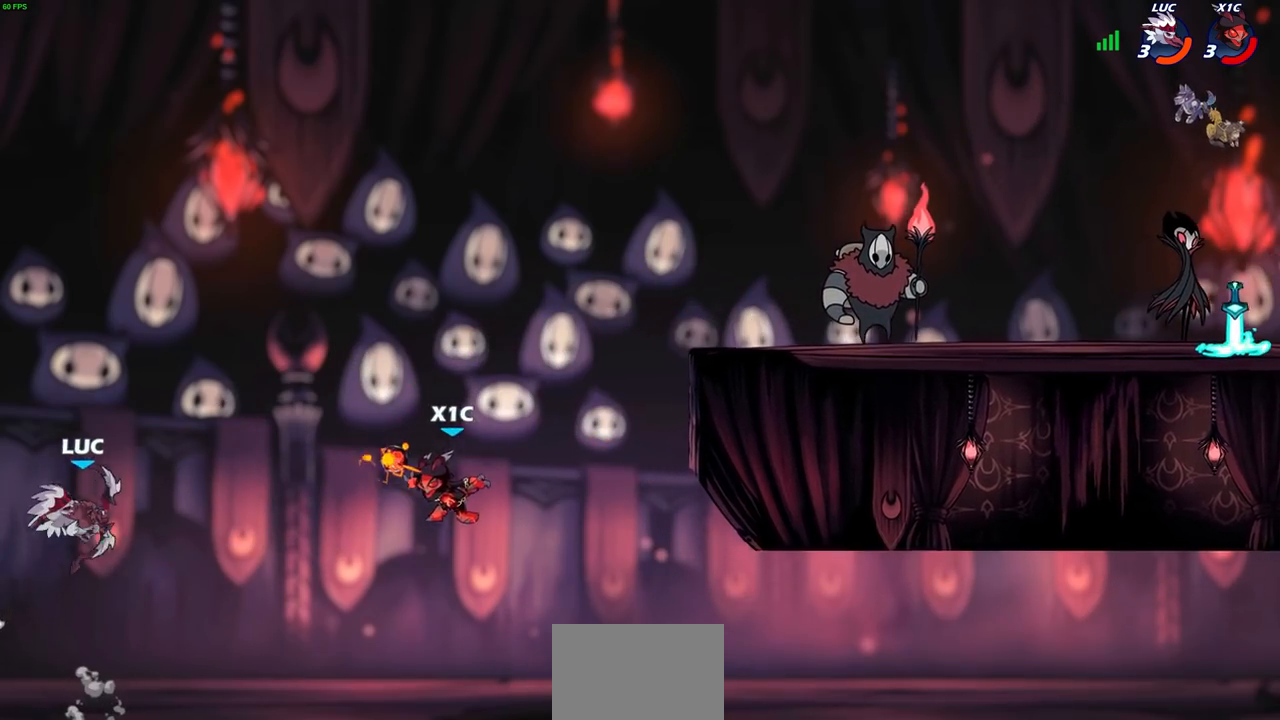
{"buttons": [], "left_stick": "up-right", "right_stick": "center", "events": [[33, "CIRCLE", "down"], [133, "CIRCLE", "up"], [267, "left_stick", "center"], [450, "left_stick", "up-right"]]}
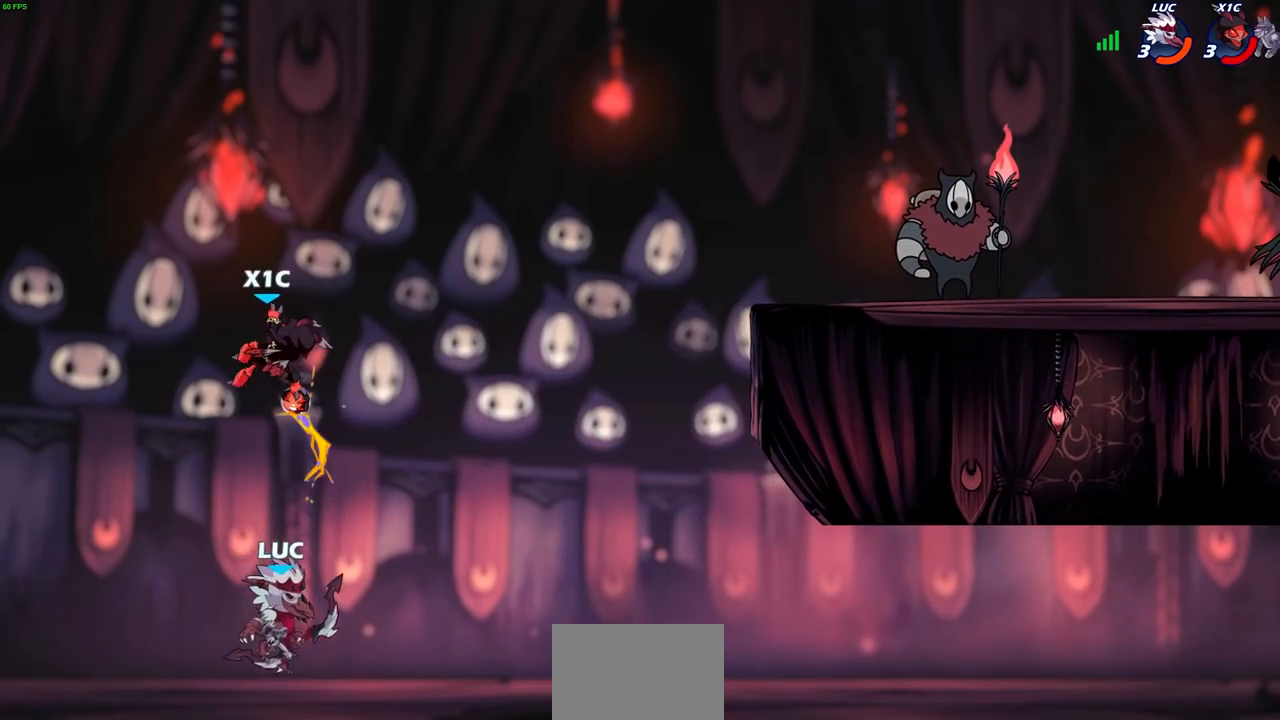
{"buttons": [], "left_stick": "up-right", "right_stick": "center", "events": [[133, "CIRCLE", "down"], [150, "R2", "down"], [167, "CIRCLE", "up"], [250, "CIRCLE", "down"], [350, "CIRCLE", "up"], [450, "R2", "up"]]}
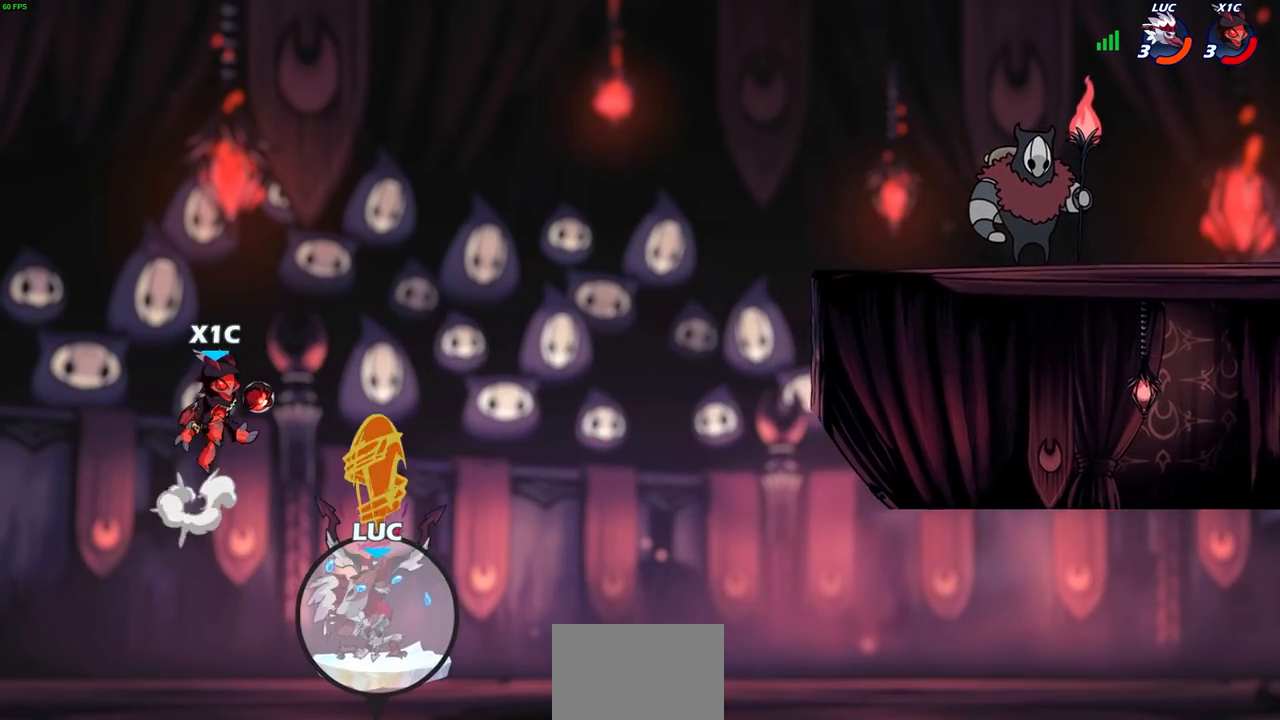
{"buttons": [], "left_stick": "center", "right_stick": "center", "events": [[200, "left_stick", "center"]]}
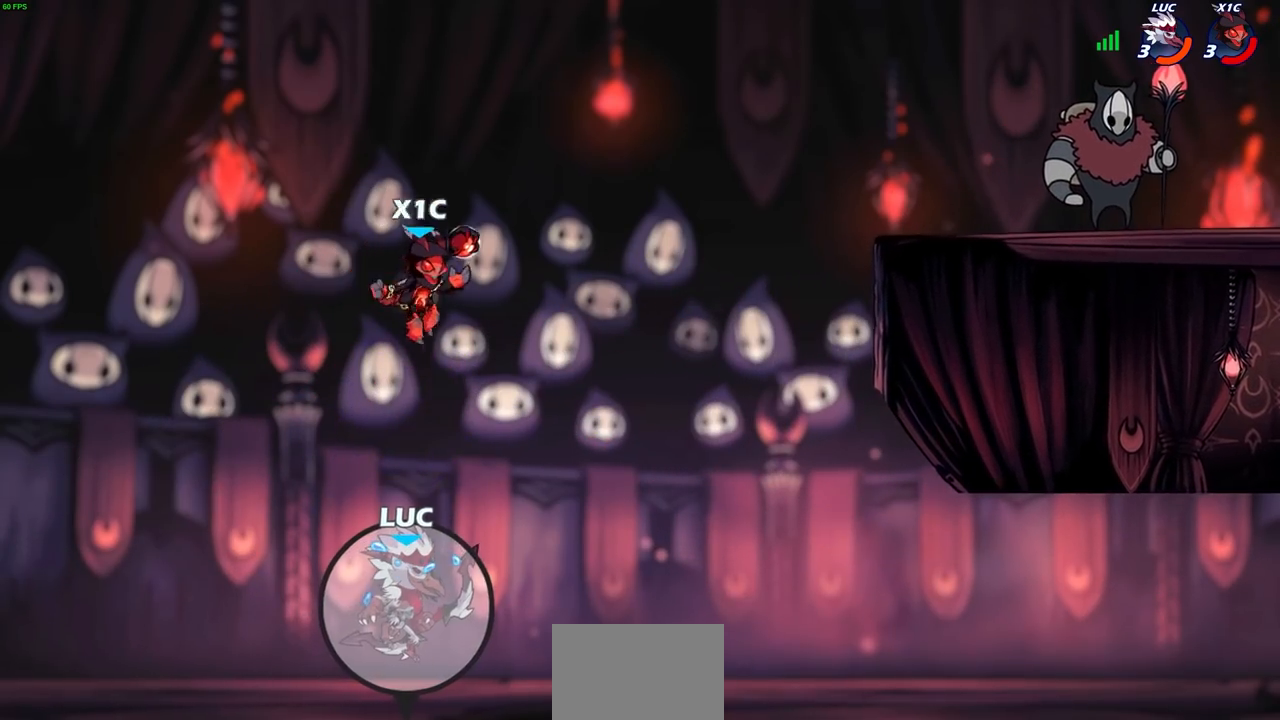
{"buttons": [], "left_stick": "center", "right_stick": "center", "events": []}
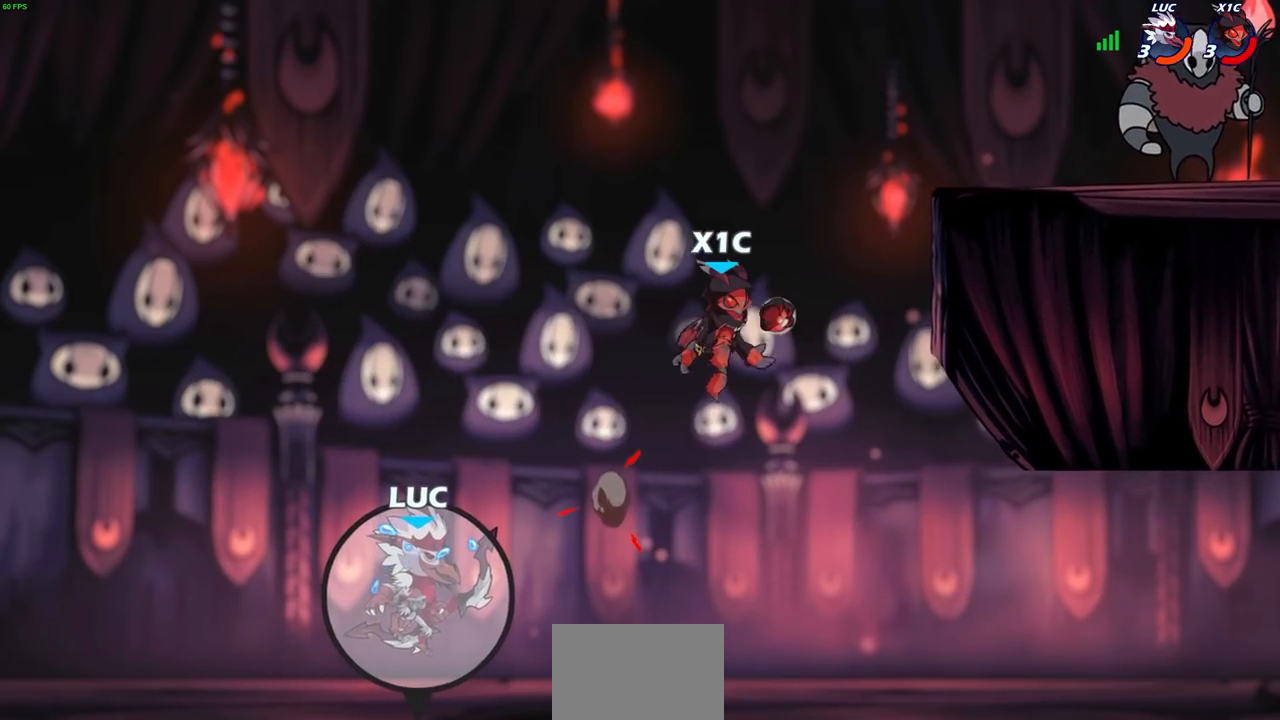
{"buttons": [], "left_stick": "center", "right_stick": "center", "events": []}
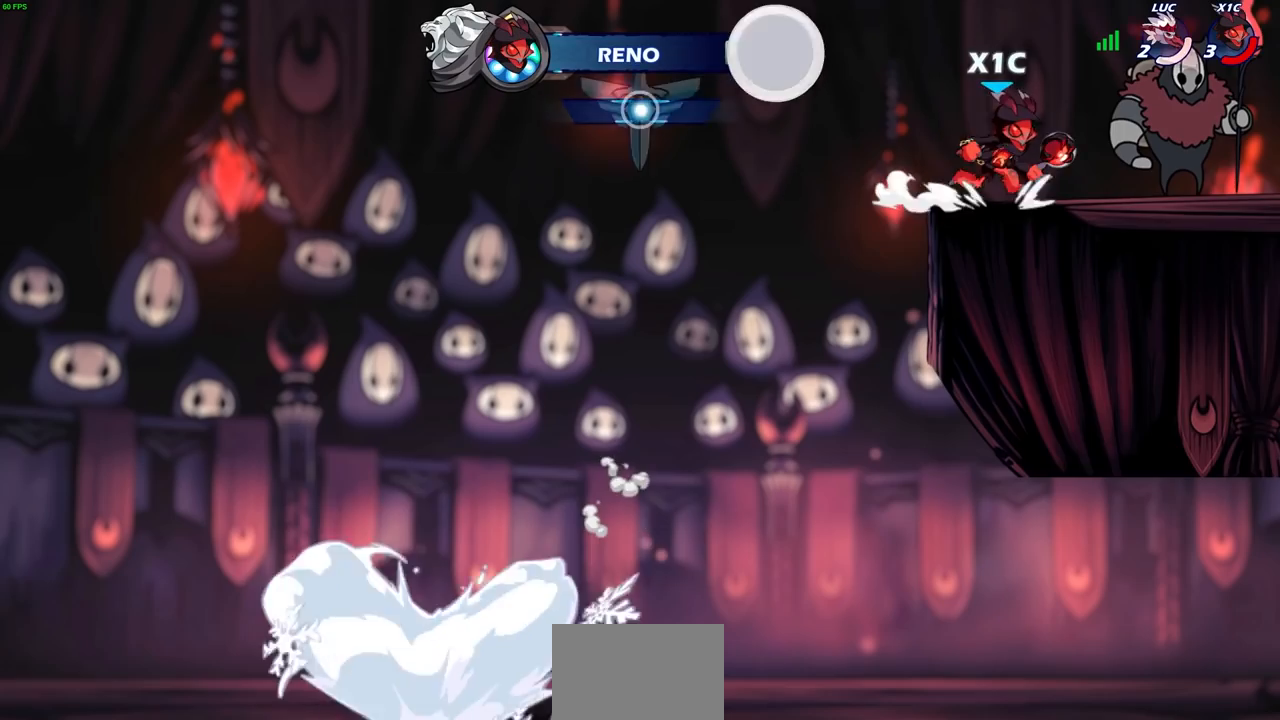
{"buttons": [], "left_stick": "center", "right_stick": "center", "events": [[133, "L1", "down"], [150, "L1", "up"]]}
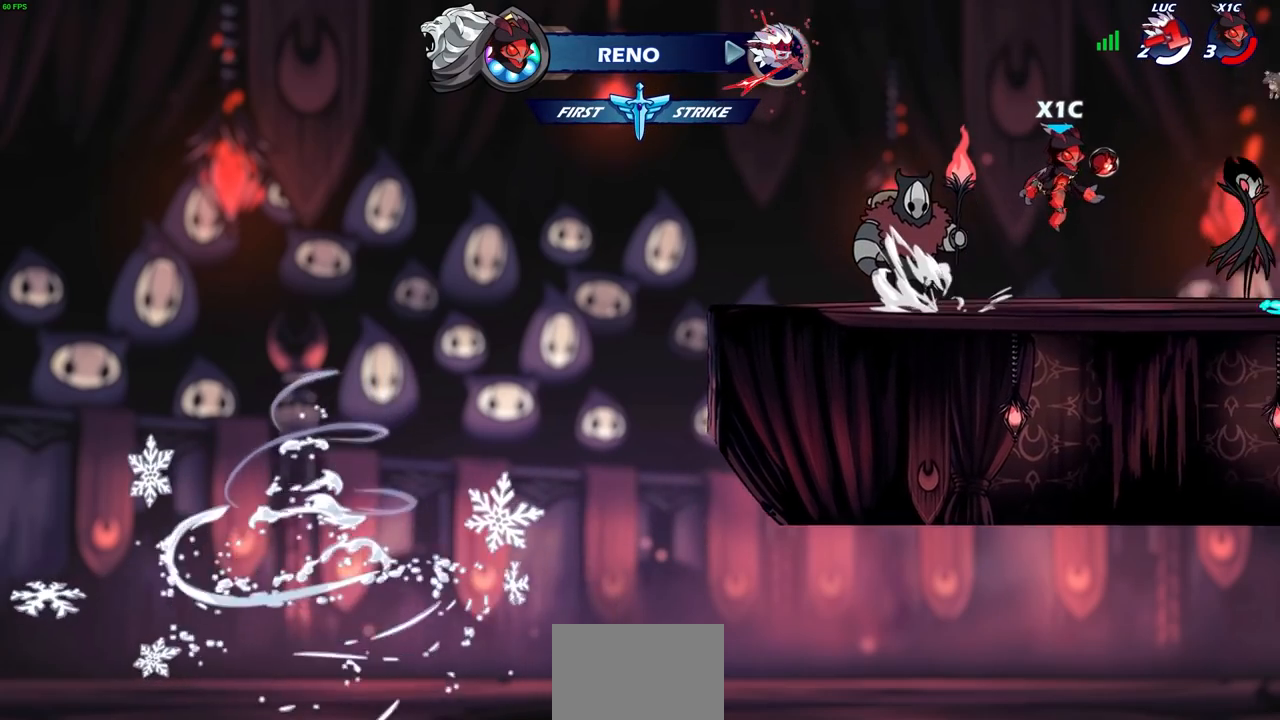
{"buttons": [], "left_stick": "center", "right_stick": "center", "events": []}
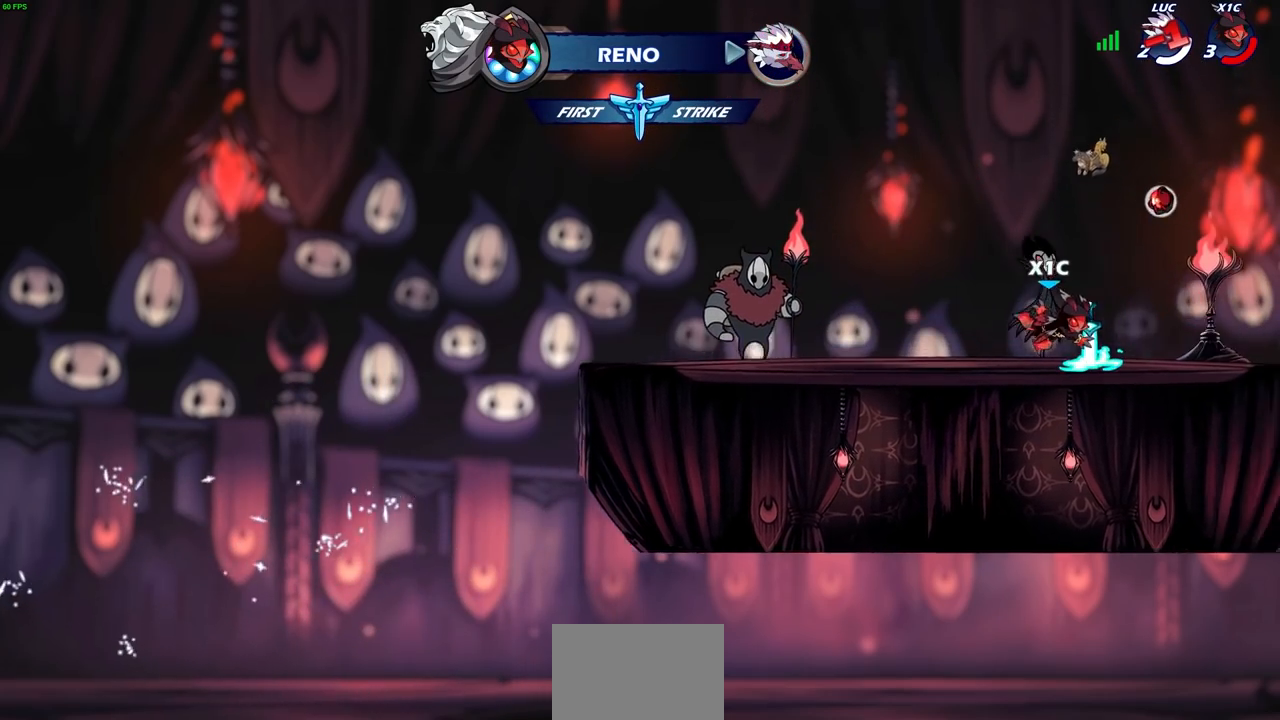
{"buttons": [], "left_stick": "center", "right_stick": "center", "events": []}
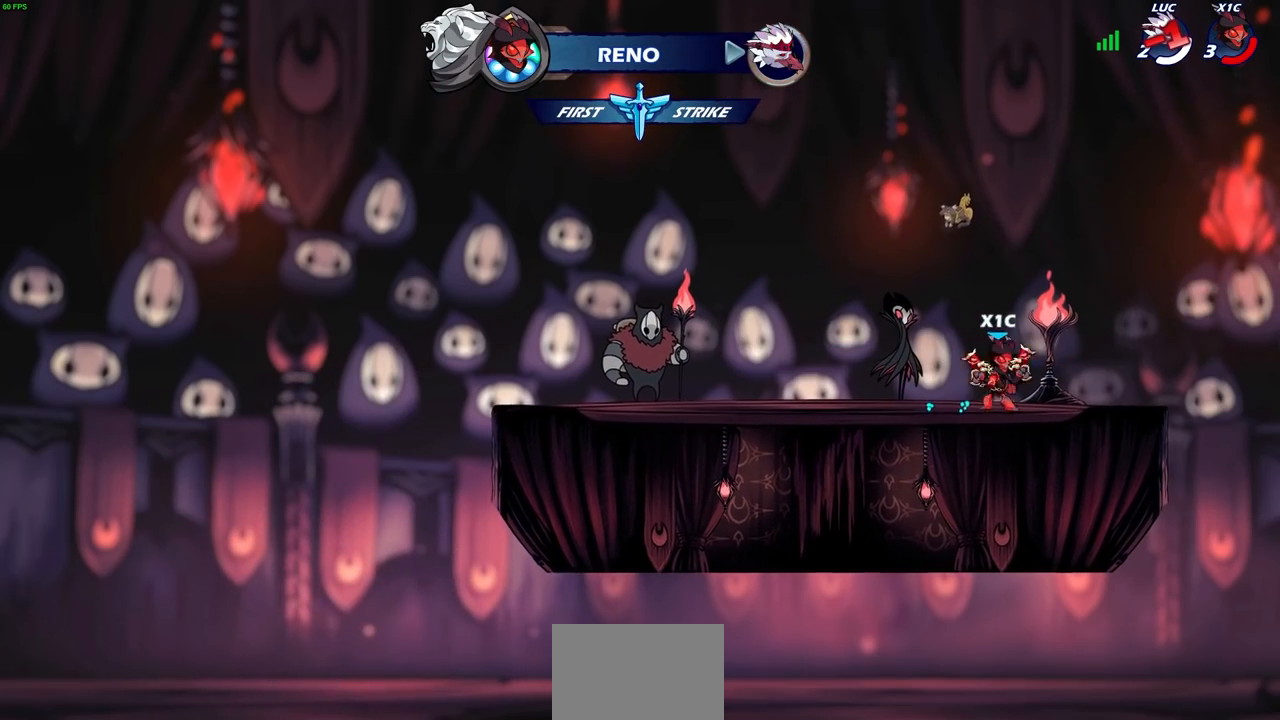
{"buttons": [], "left_stick": "center", "right_stick": "center", "events": []}
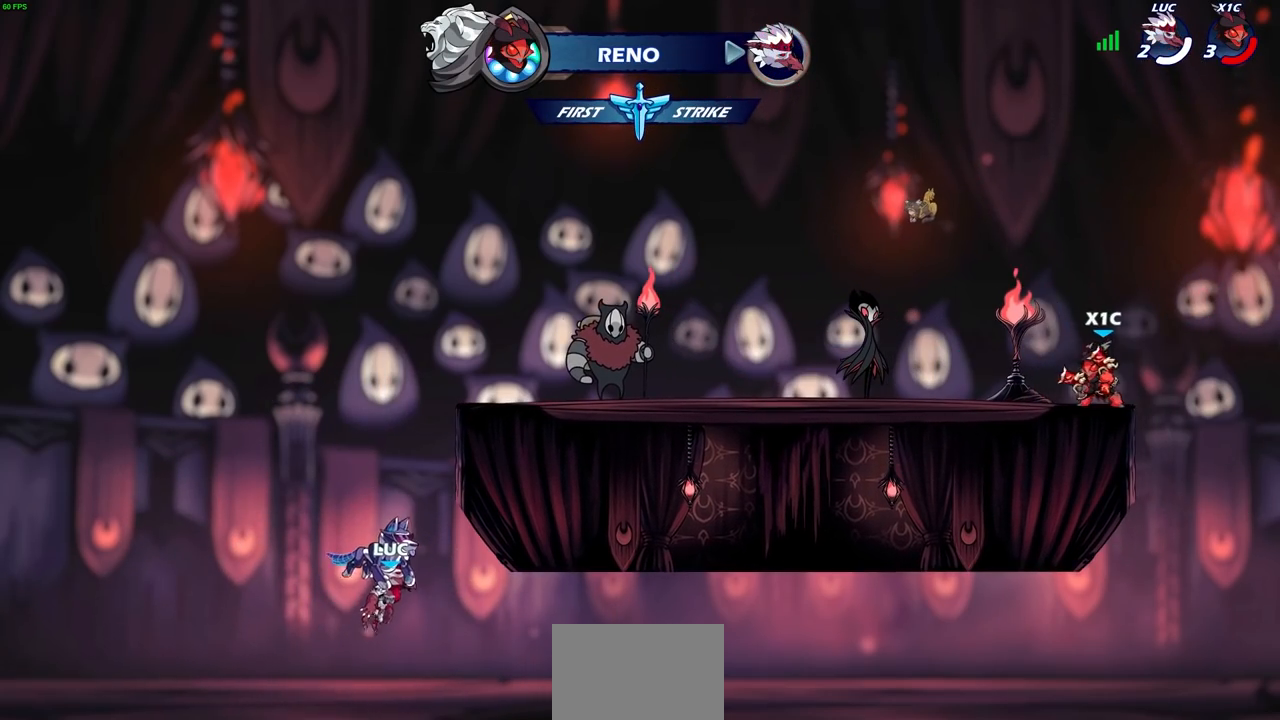
{"buttons": [], "left_stick": "center", "right_stick": "center", "events": []}
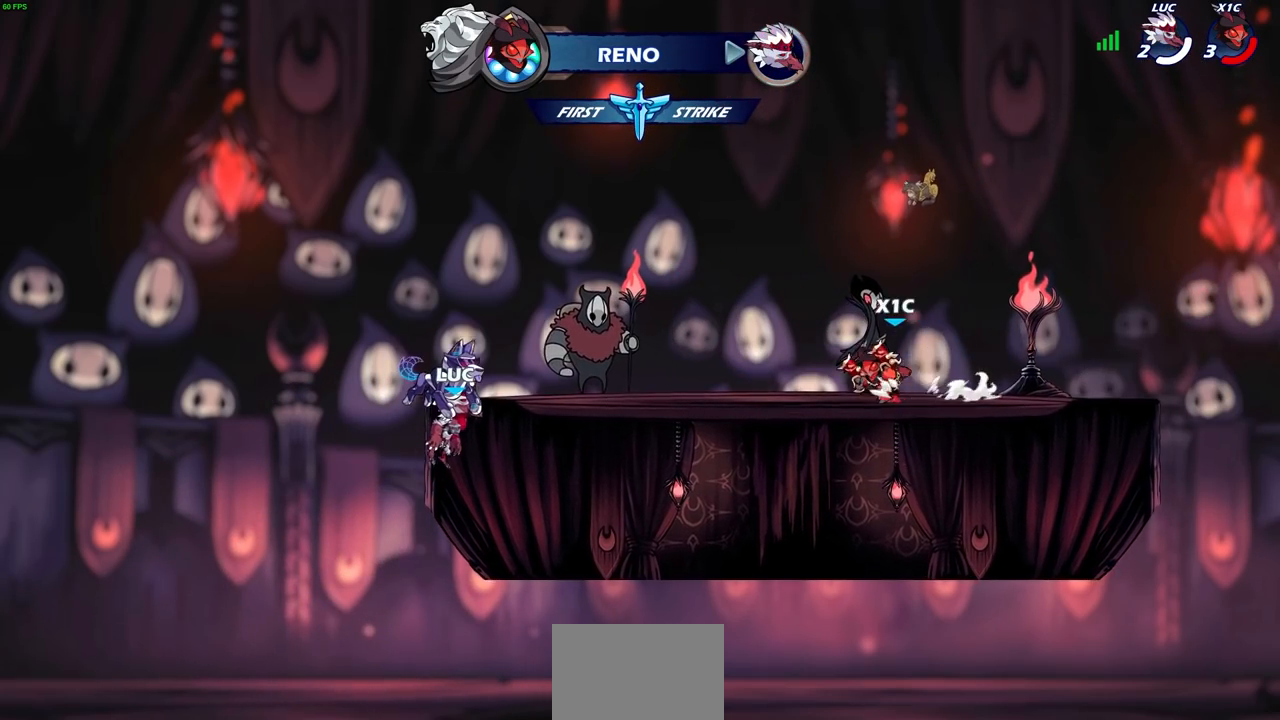
{"buttons": [], "left_stick": "center", "right_stick": "center", "events": []}
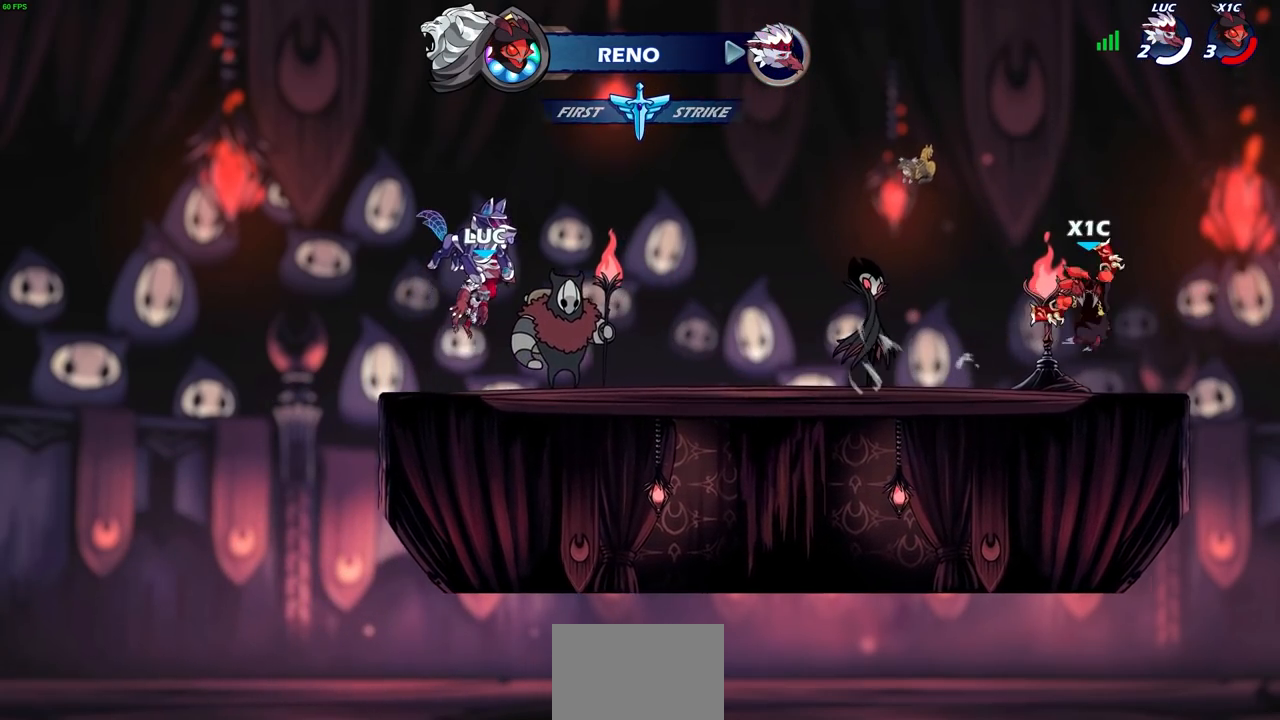
{"buttons": [], "left_stick": "center", "right_stick": "center", "events": []}
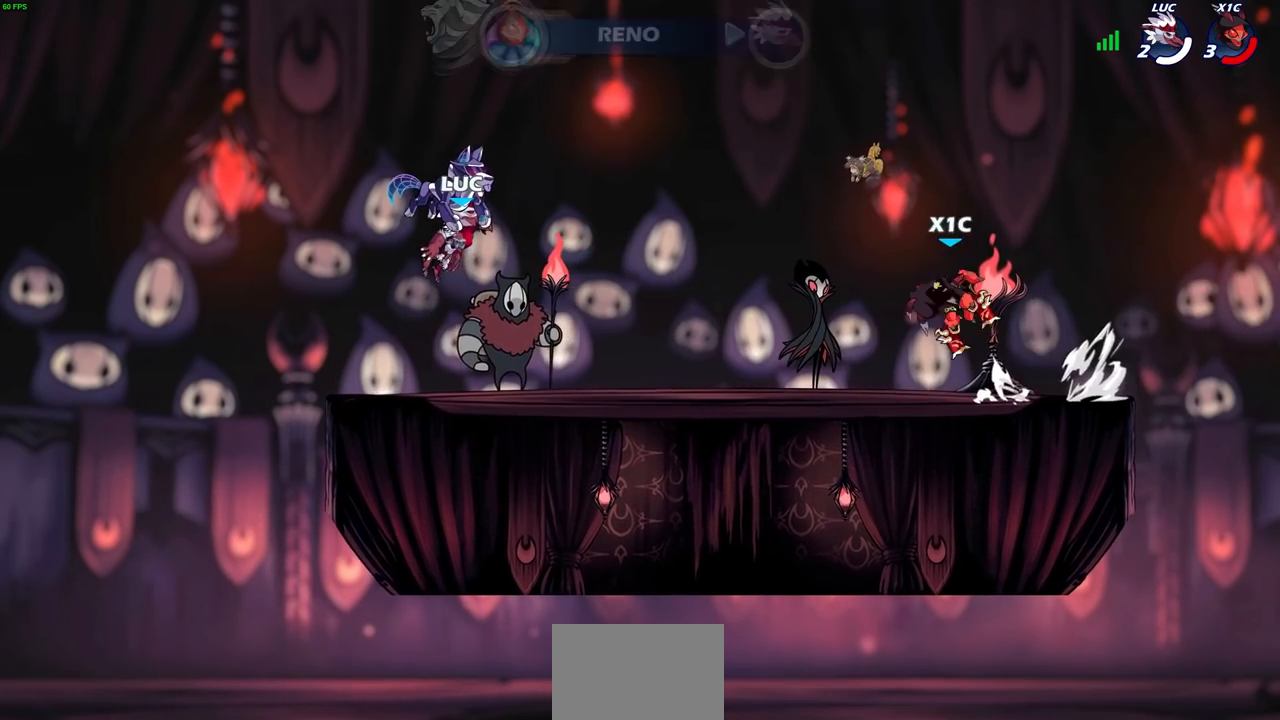
{"buttons": [], "left_stick": "center", "right_stick": "center", "events": []}
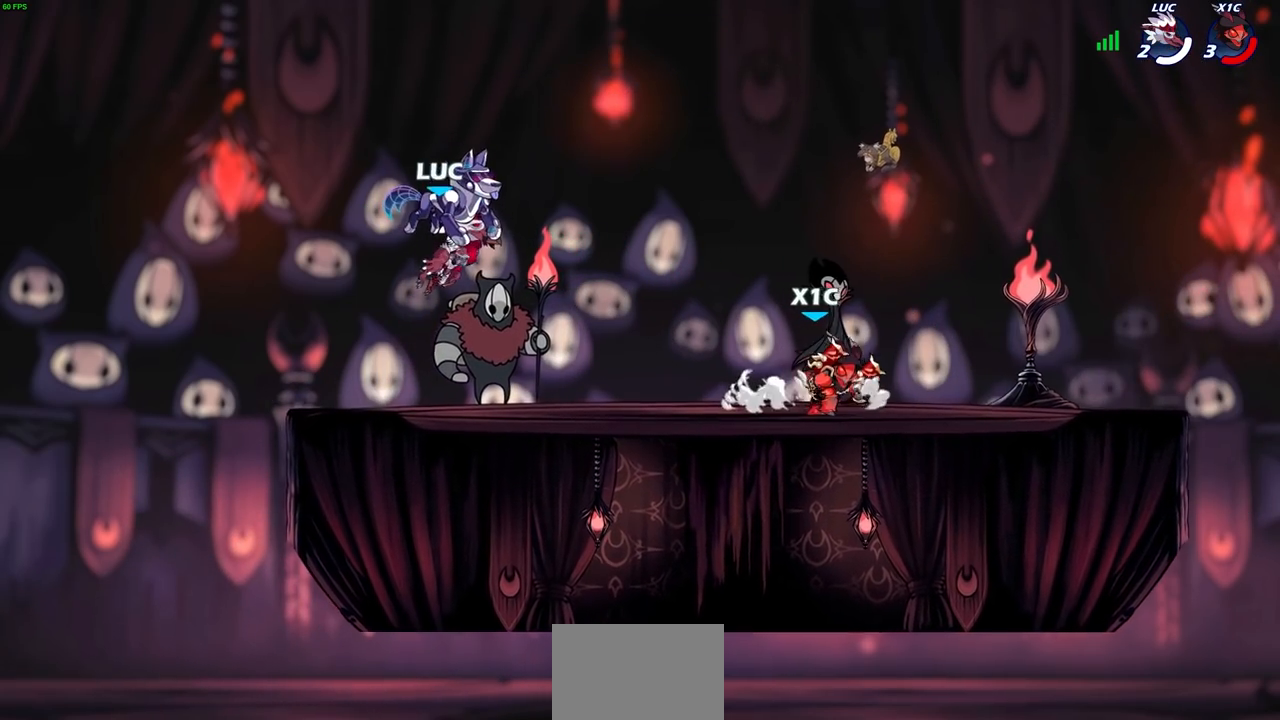
{"buttons": [], "left_stick": "right", "right_stick": "center", "events": [[383, "left_stick", "right"]]}
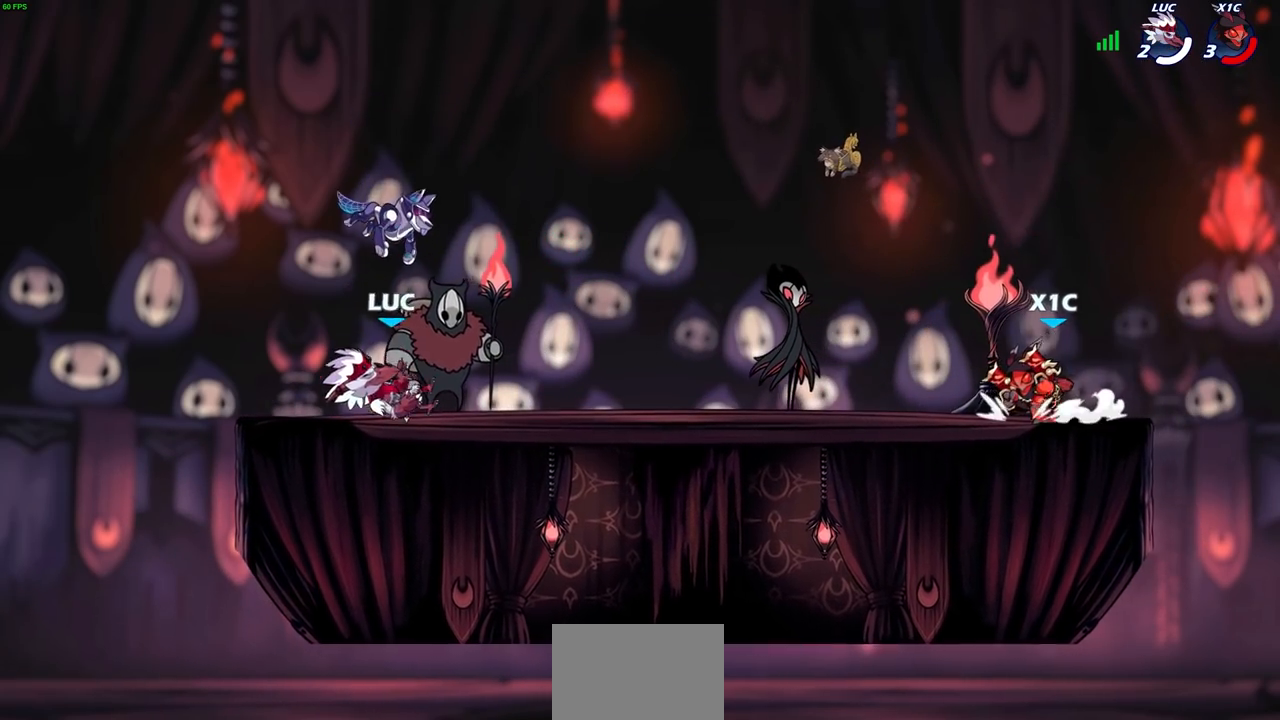
{"buttons": ["CIRCLE"], "left_stick": "up-right", "right_stick": "center", "events": [[100, "R2", "down"], [133, "CROSS", "down"], [250, "R2", "up"], [267, "CROSS", "up"], [400, "left_stick", "up-right"], [433, "CIRCLE", "down"]]}
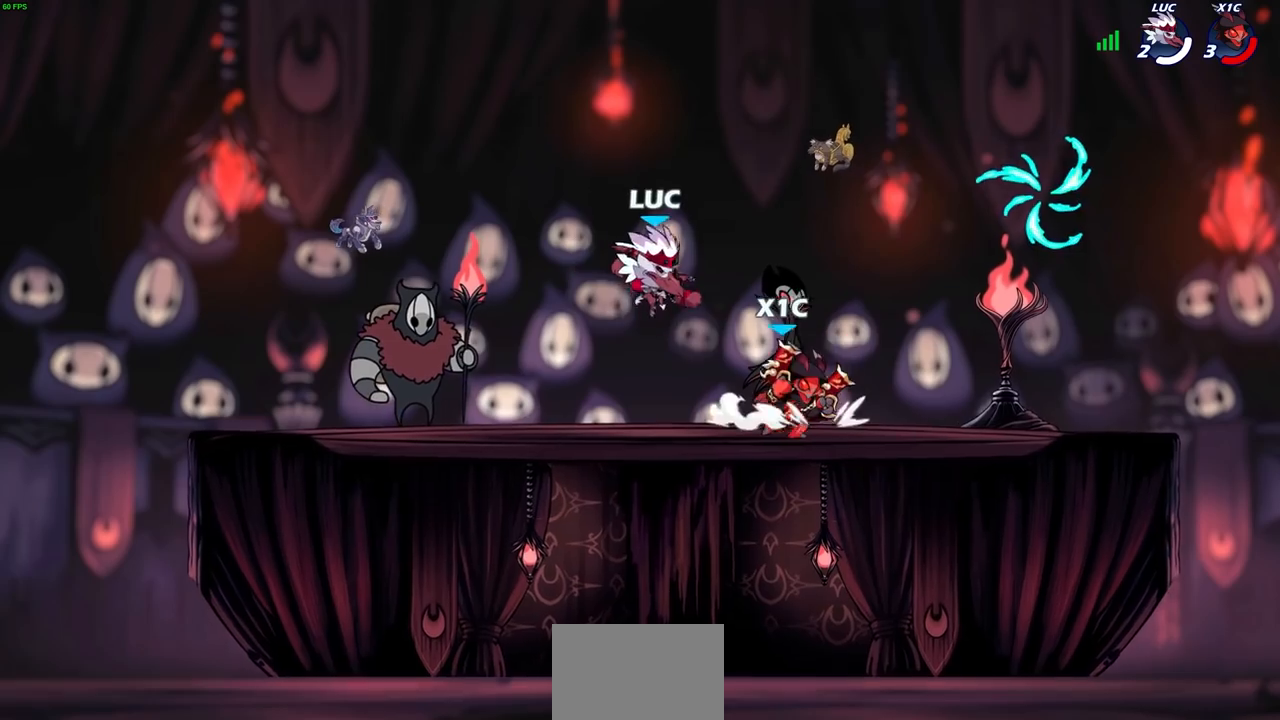
{"buttons": [], "left_stick": "down-left", "right_stick": "center", "events": [[33, "CIRCLE", "up"], [350, "left_stick", "up"], [500, "left_stick", "down-left"]]}
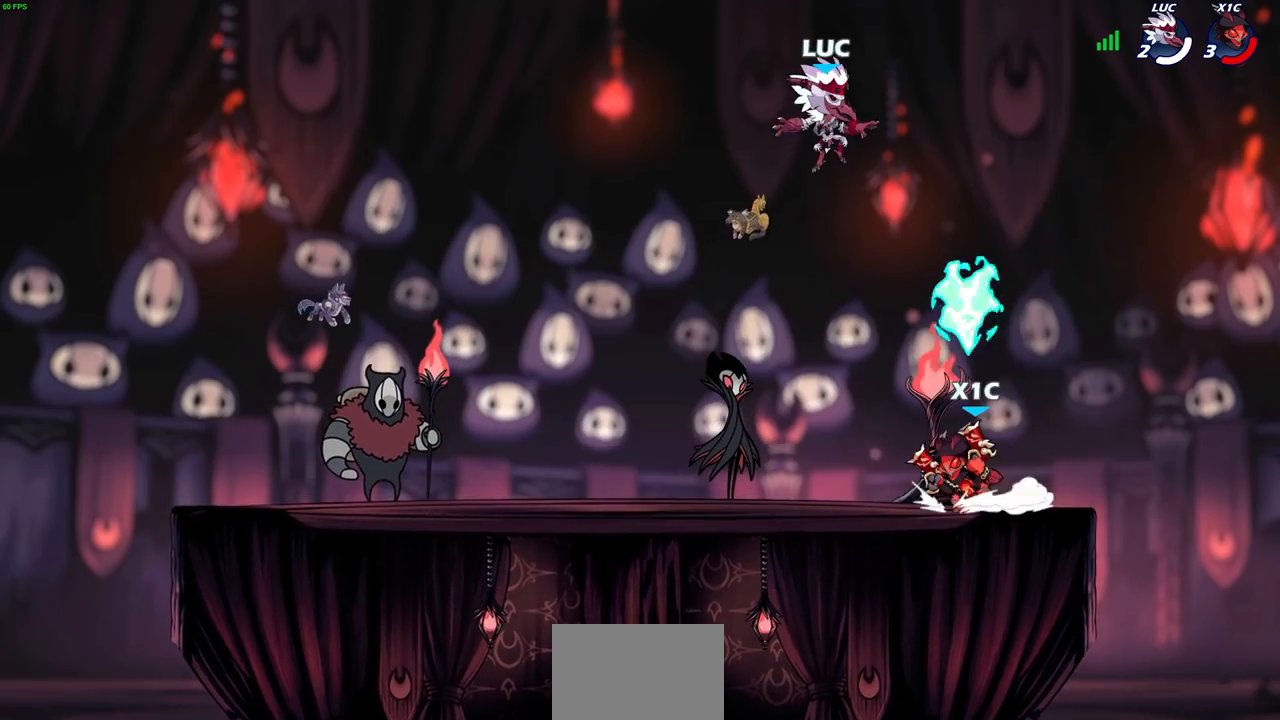
{"buttons": [], "left_stick": "down-left", "right_stick": "center", "events": []}
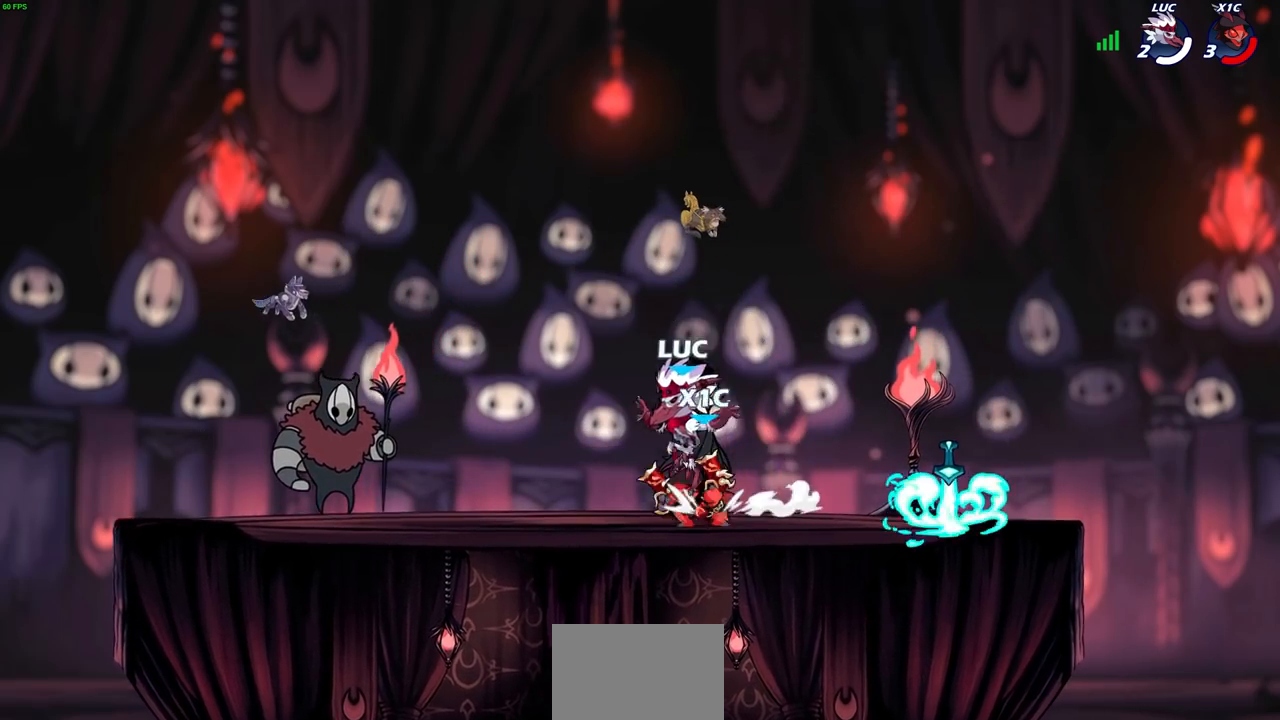
{"buttons": [], "left_stick": "right", "right_stick": "center", "events": [[283, "left_stick", "up-left"], [350, "left_stick", "right"]]}
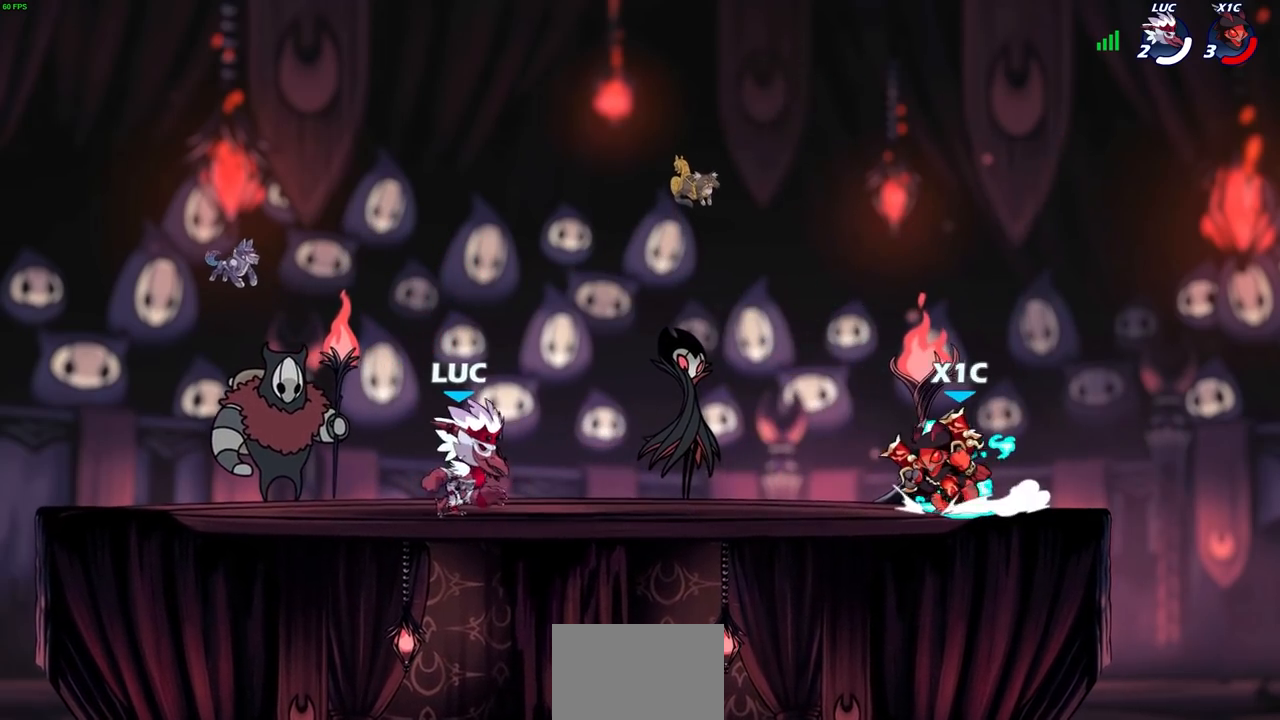
{"buttons": [], "left_stick": "up-right", "right_stick": "center", "events": [[50, "R2", "down"], [100, "CROSS", "down"], [133, "SQUARE", "down"], [150, "right_stick", "down-left"], [167, "CROSS", "up"], [183, "R2", "up"], [217, "SQUARE", "up"], [217, "right_stick", "center"], [433, "left_stick", "up-right"]]}
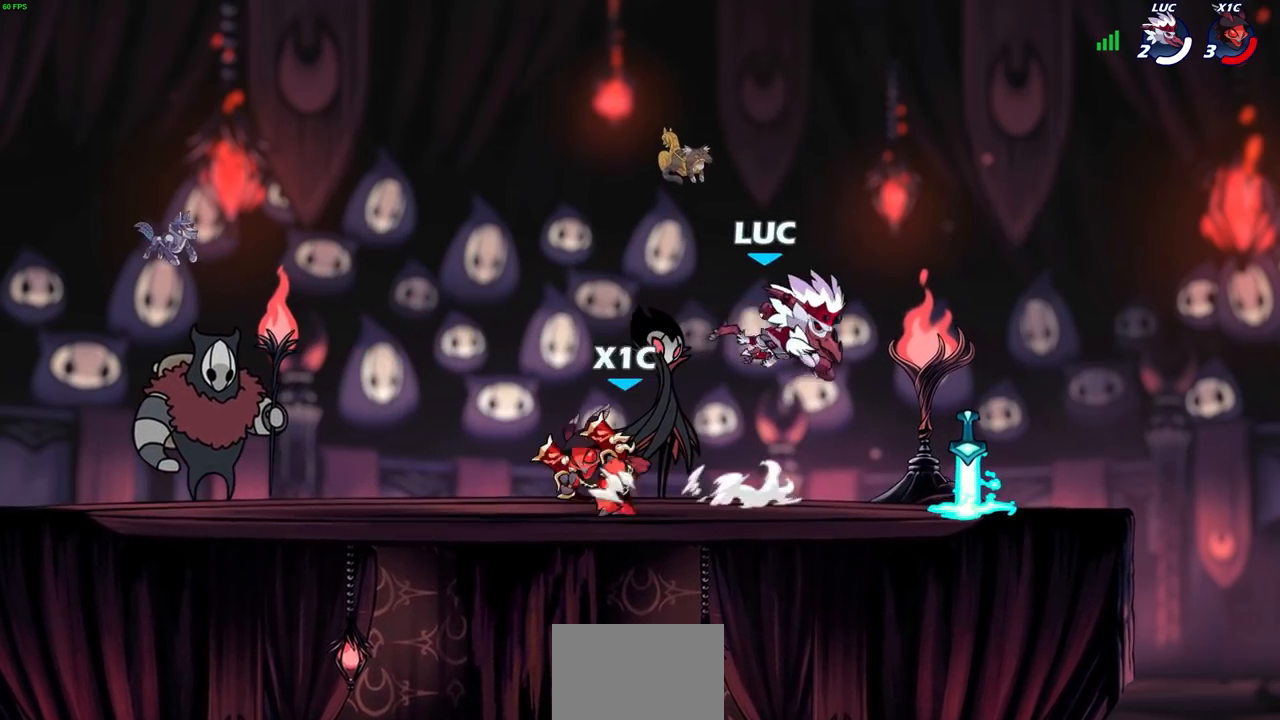
{"buttons": [], "left_stick": "up-left", "right_stick": "center", "events": [[233, "CROSS", "down"], [367, "CROSS", "up"], [383, "left_stick", "up-left"]]}
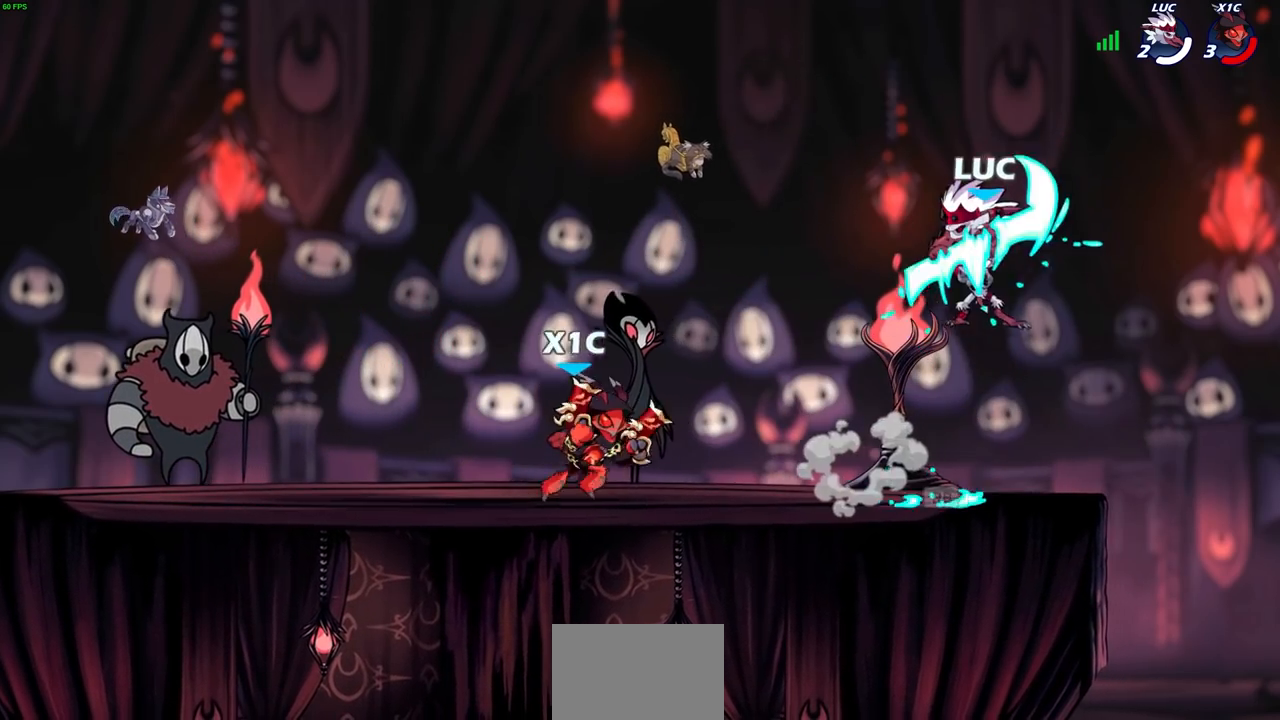
{"buttons": ["SQUARE"], "left_stick": "up", "right_stick": "center", "events": [[83, "left_stick", "center"], [400, "left_stick", "up"], [433, "SQUARE", "down"]]}
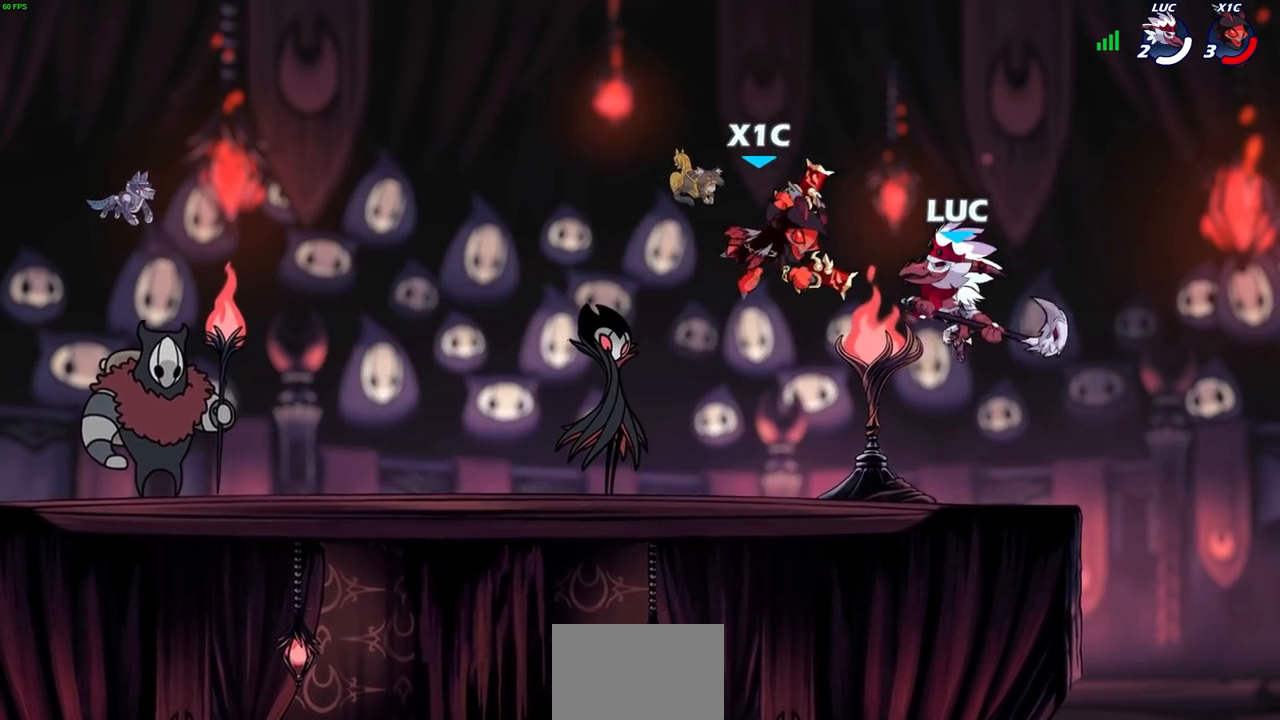
{"buttons": [], "left_stick": "left", "right_stick": "center", "events": [[17, "SQUARE", "up"], [33, "left_stick", "up-right"], [133, "left_stick", "right"], [450, "left_stick", "left"]]}
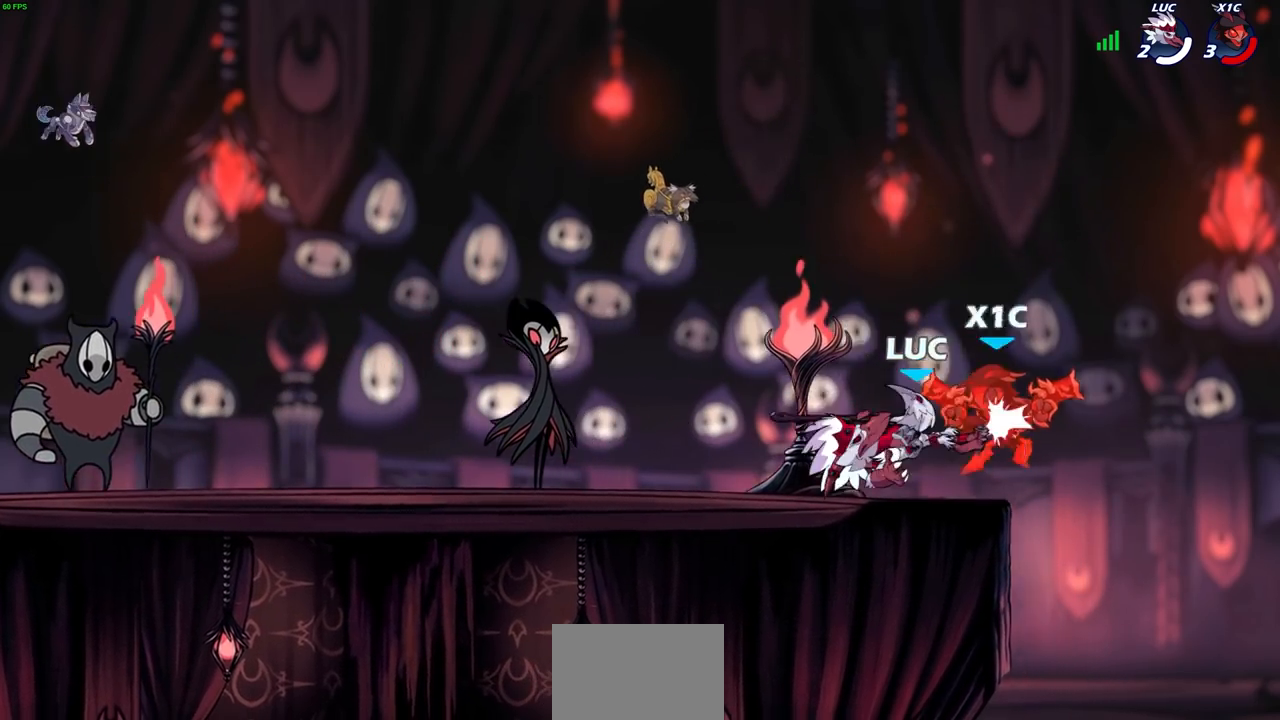
{"buttons": ["CIRCLE", "R2"], "left_stick": "right", "right_stick": "center", "events": [[250, "left_stick", "right"], [417, "R2", "down"], [450, "CIRCLE", "down"]]}
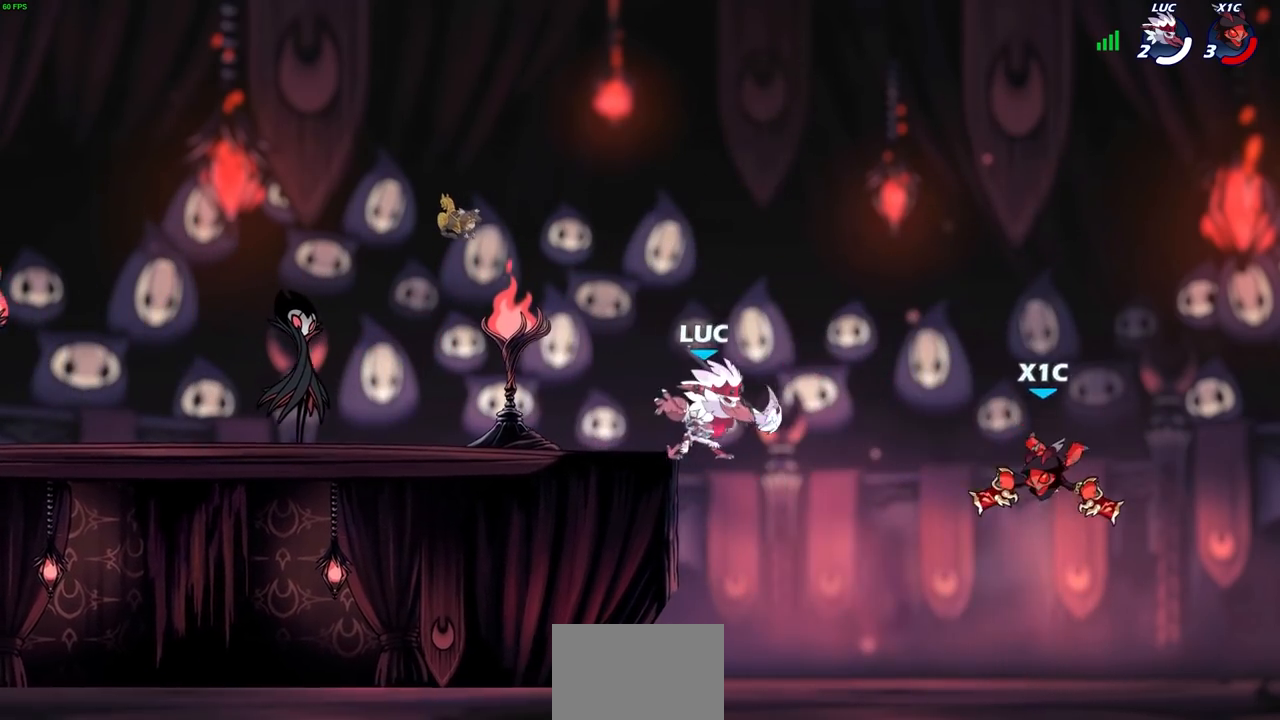
{"buttons": [], "left_stick": "center", "right_stick": "center", "events": [[17, "CIRCLE", "up"], [17, "R2", "up"], [117, "left_stick", "center"]]}